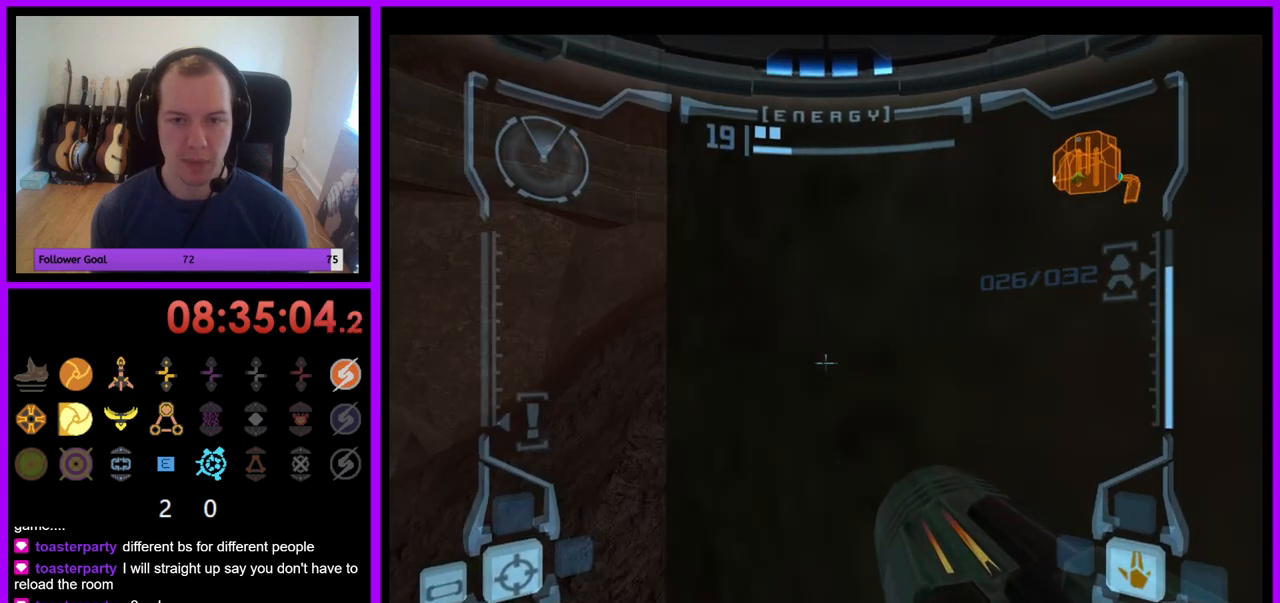
Gameplay with a controller (Nintendo layout); each line is a JSON object with the inputs held at the frame after it. "events" lists button and stick changes between this image and that frame as [ms after this image, input, new state], when the widget could be followed in between. Not read: L3 R3.
{"buttons": ["L1"], "left_stick": "center", "right_stick": "center", "events": [[50, "left_stick", "left"], [150, "left_stick", "center"], [250, "left_stick", "left"], [333, "left_stick", "center"]]}
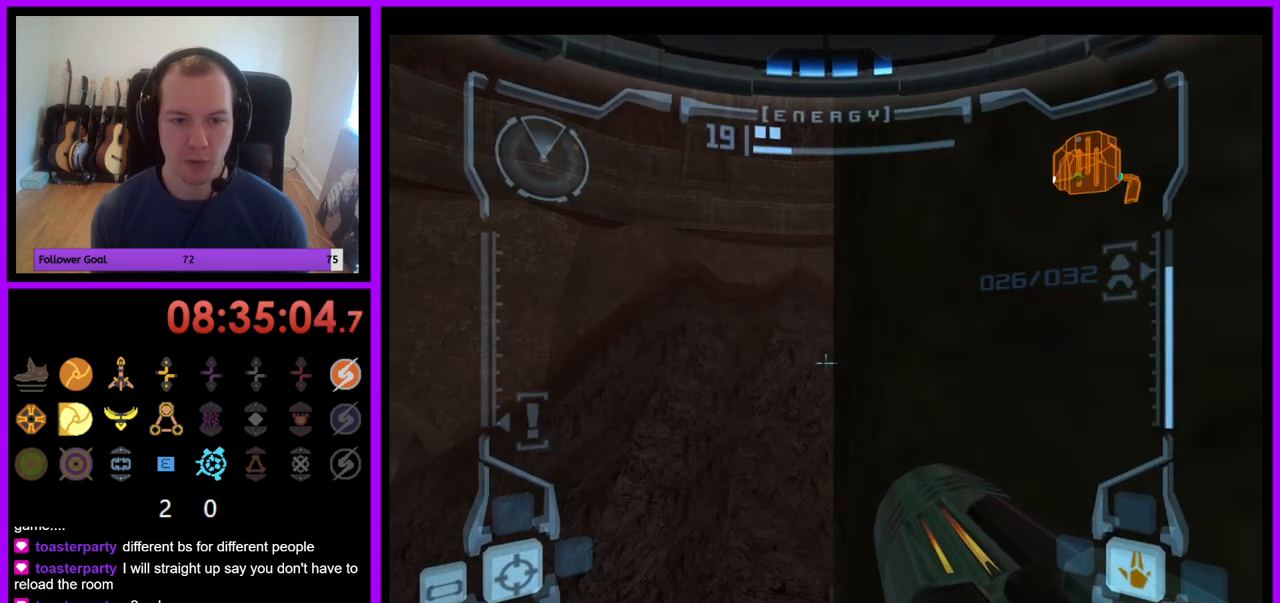
{"buttons": ["L1"], "left_stick": "down", "right_stick": "center", "events": [[117, "left_stick", "down-left"], [200, "left_stick", "center"], [467, "left_stick", "down"]]}
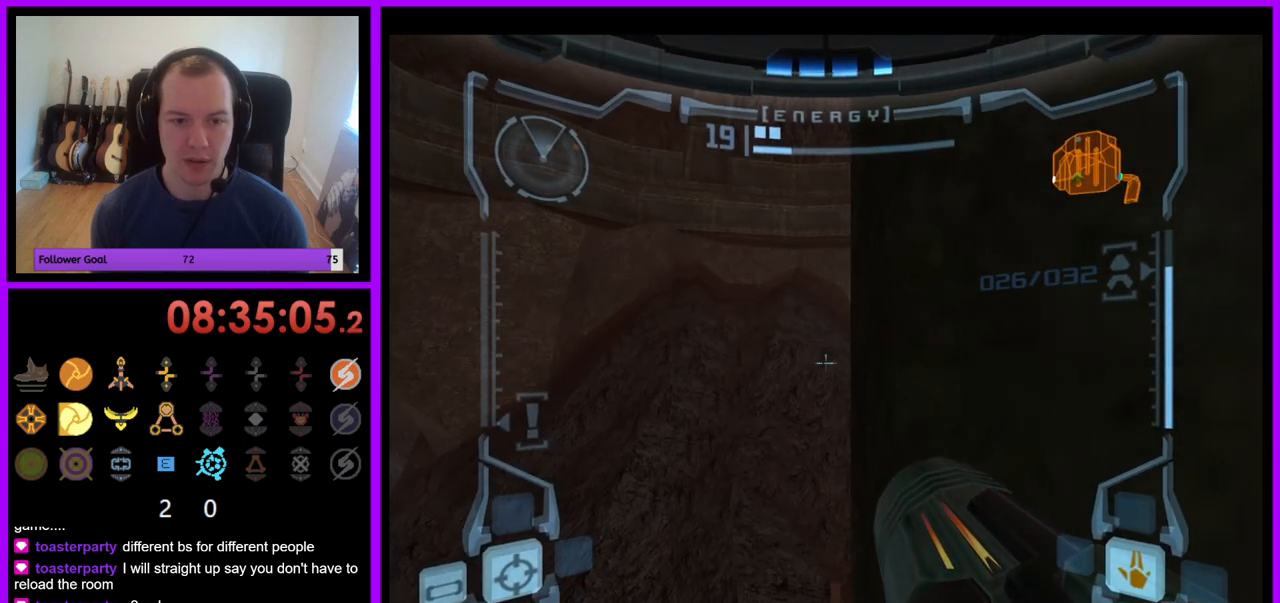
{"buttons": ["R1"], "left_stick": "right", "right_stick": "center", "events": [[83, "left_stick", "center"], [350, "L1", "up"], [350, "R1", "down"], [400, "left_stick", "right"]]}
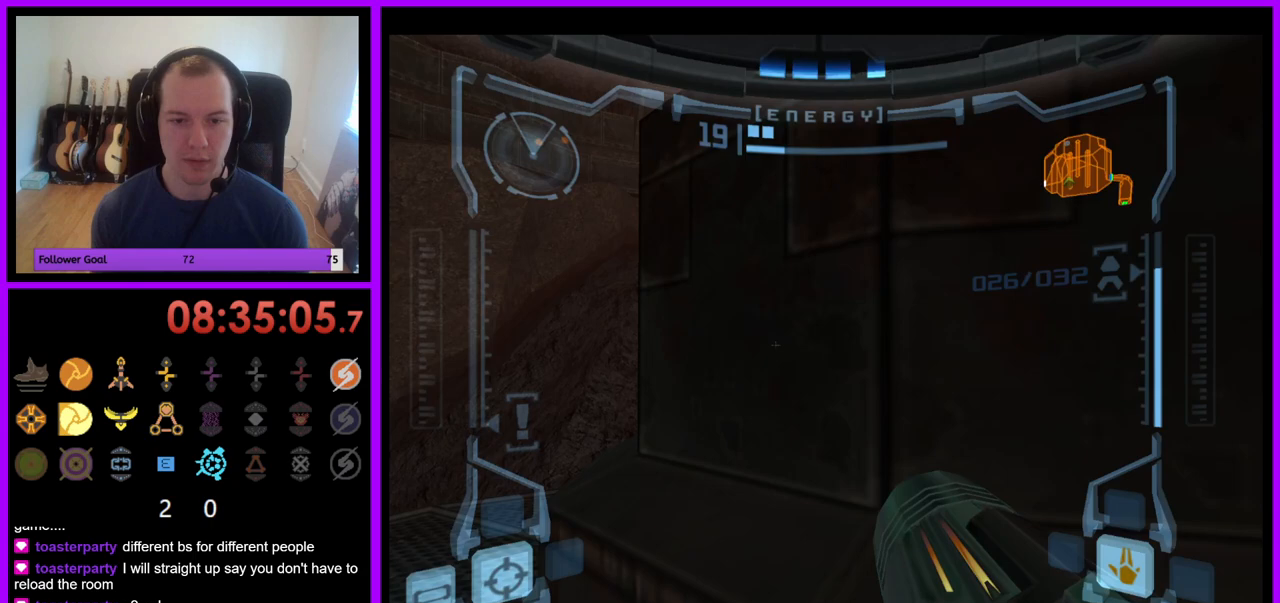
{"buttons": ["B"], "left_stick": "center", "right_stick": "center", "events": [[133, "R1", "up"], [367, "left_stick", "center"], [450, "B", "down"]]}
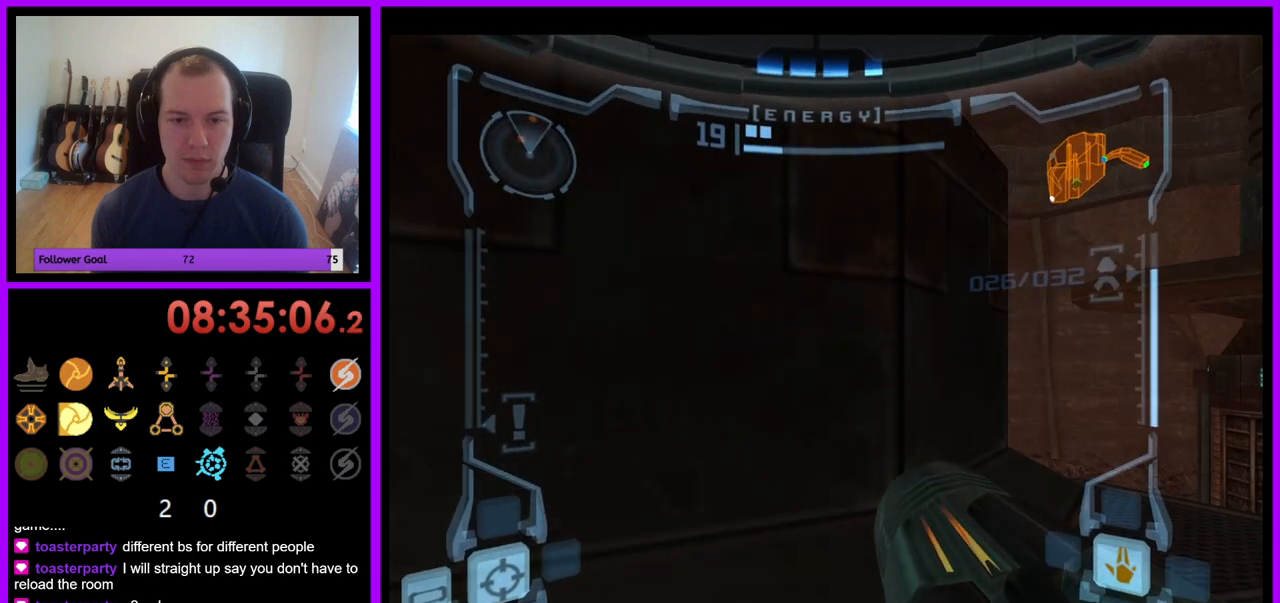
{"buttons": ["L1"], "left_stick": "center", "right_stick": "center", "events": [[67, "B", "up"], [150, "L1", "down"], [283, "left_stick", "up-left"], [483, "left_stick", "center"]]}
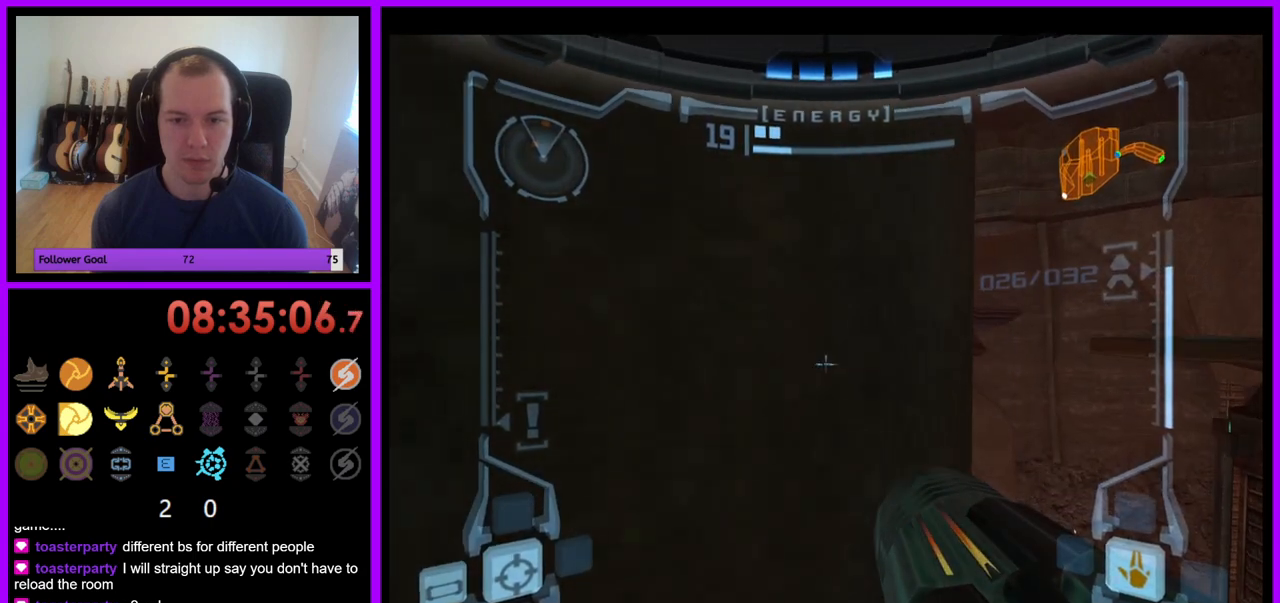
{"buttons": [], "left_stick": "center", "right_stick": "center", "events": [[467, "B", "down"], [500, "B", "up"], [500, "L1", "up"]]}
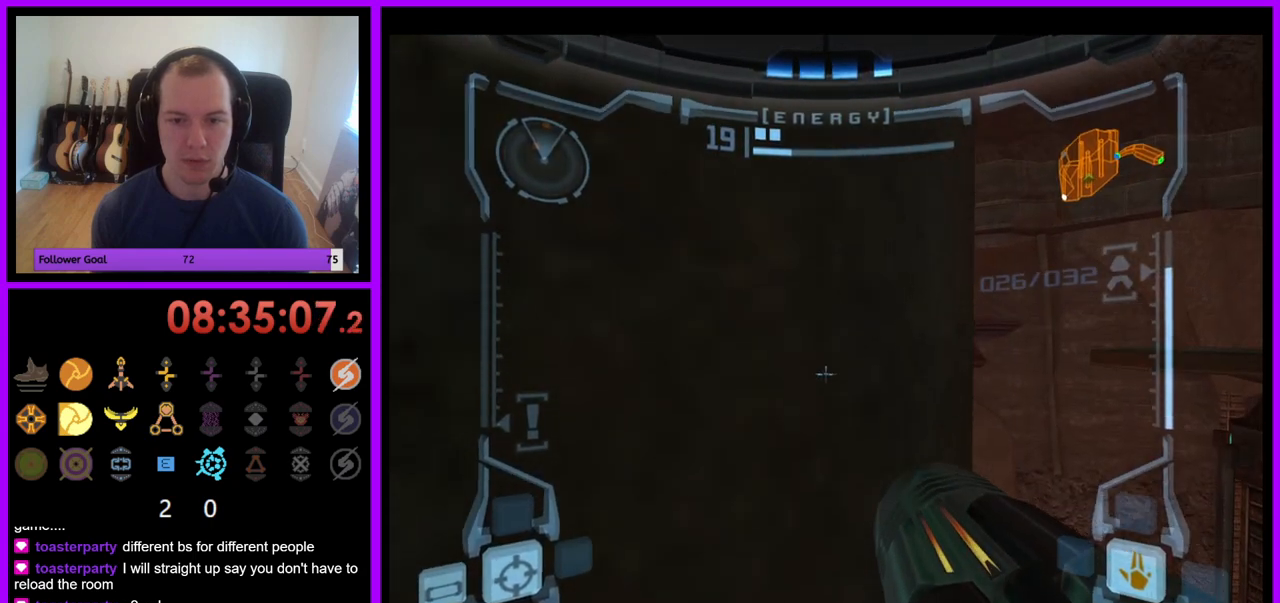
{"buttons": [], "left_stick": "center", "right_stick": "center", "events": [[83, "left_stick", "right"], [367, "left_stick", "center"]]}
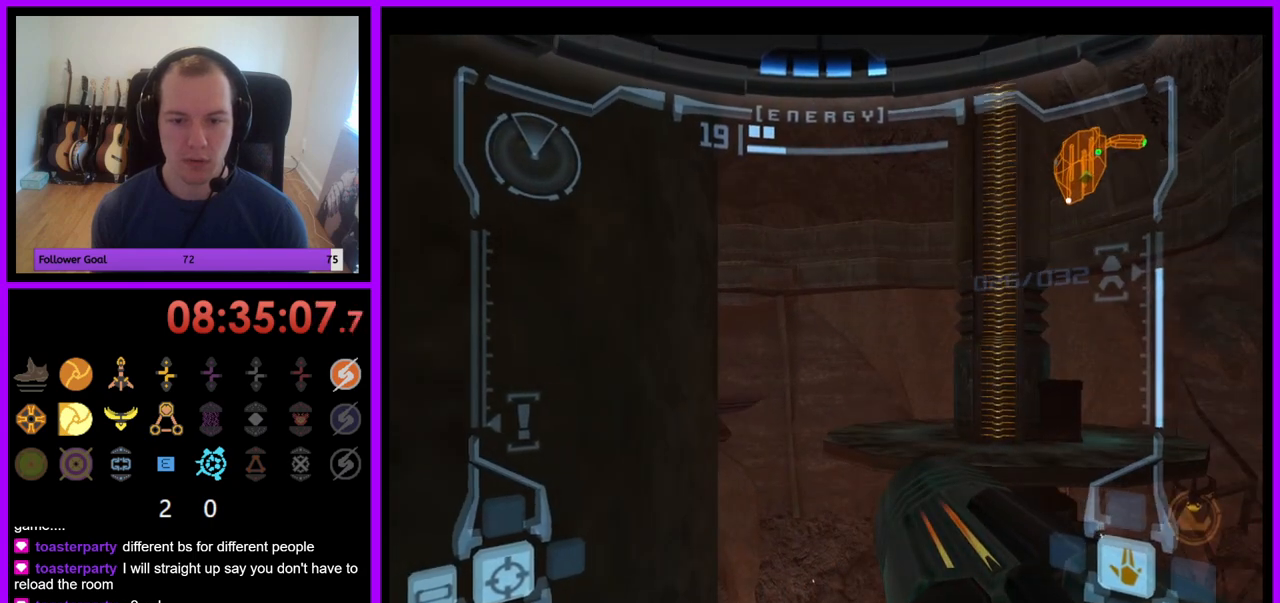
{"buttons": [], "left_stick": "center", "right_stick": "center", "events": []}
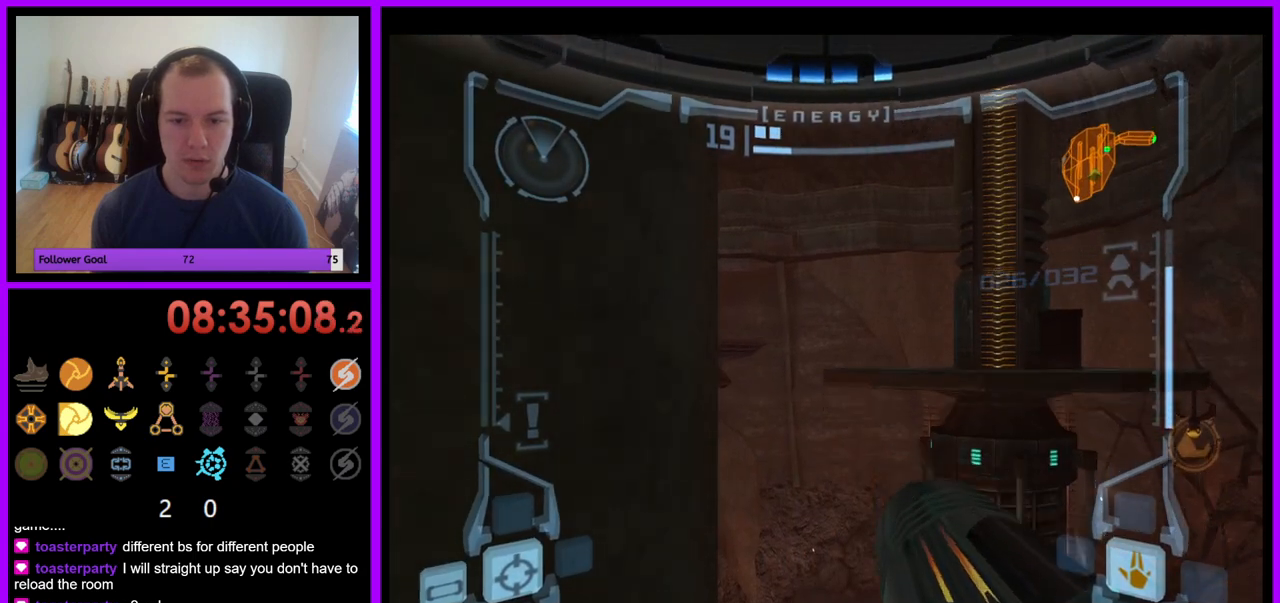
{"buttons": [], "left_stick": "center", "right_stick": "center", "events": [[300, "left_stick", "left"], [433, "left_stick", "center"]]}
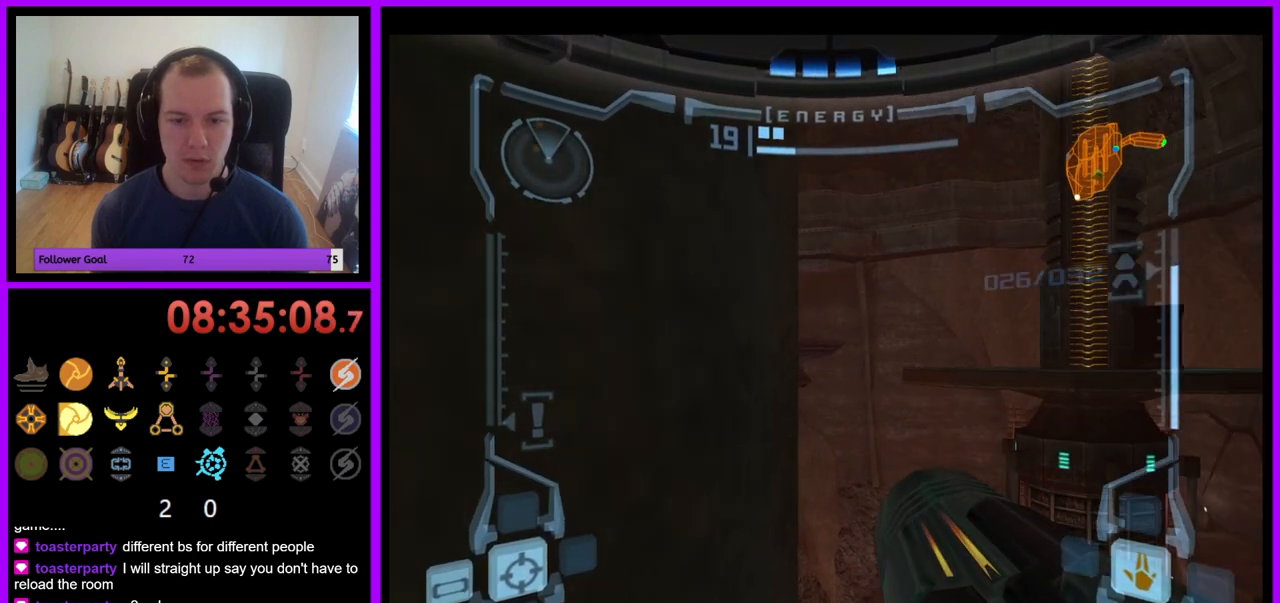
{"buttons": [], "left_stick": "center", "right_stick": "center", "events": []}
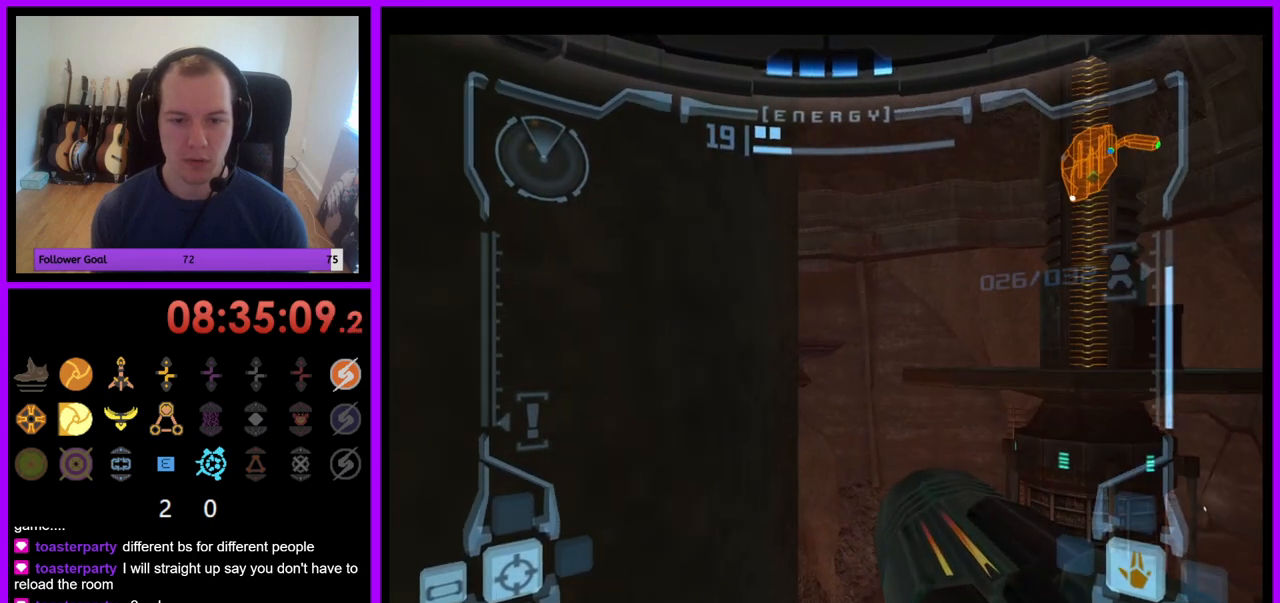
{"buttons": ["L1"], "left_stick": "center", "right_stick": "center", "events": [[150, "L1", "down"]]}
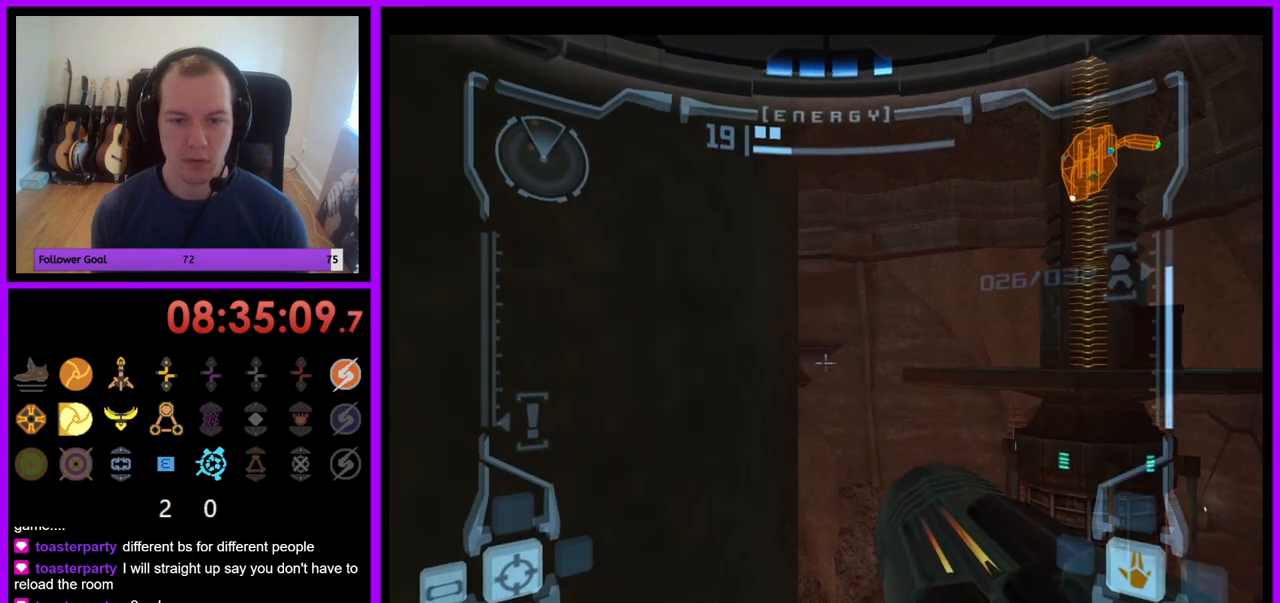
{"buttons": ["L1"], "left_stick": "center", "right_stick": "center", "events": [[417, "left_stick", "down-right"], [500, "left_stick", "center"]]}
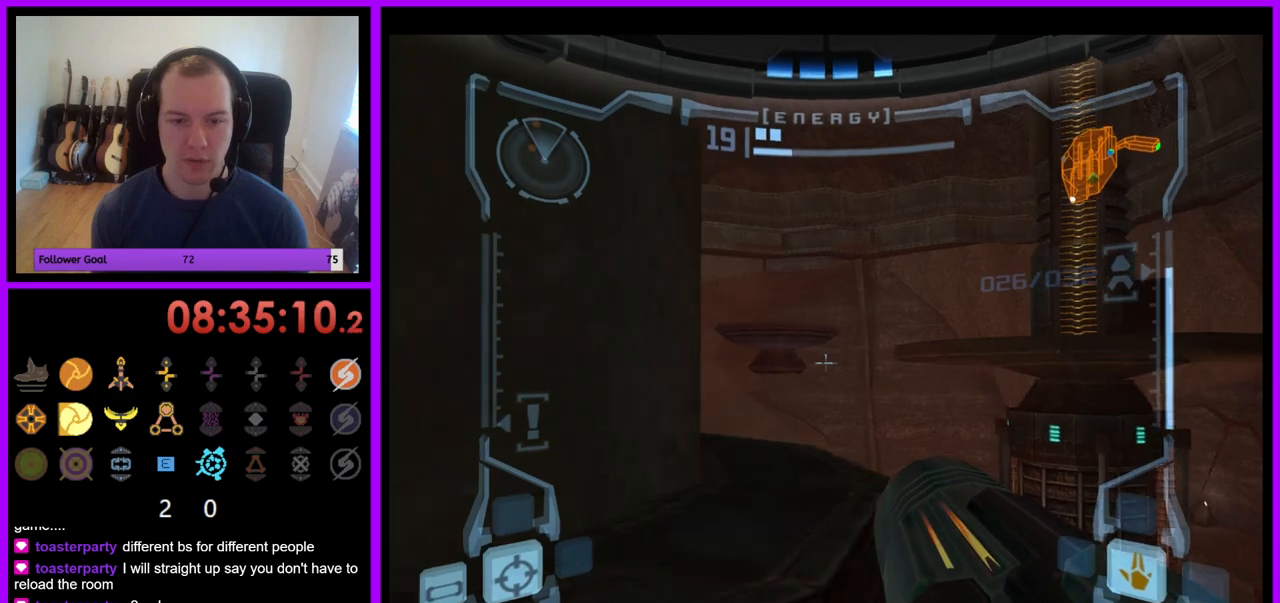
{"buttons": ["L1"], "left_stick": "left", "right_stick": "center", "events": [[283, "B", "down"], [417, "B", "up"], [450, "left_stick", "left"]]}
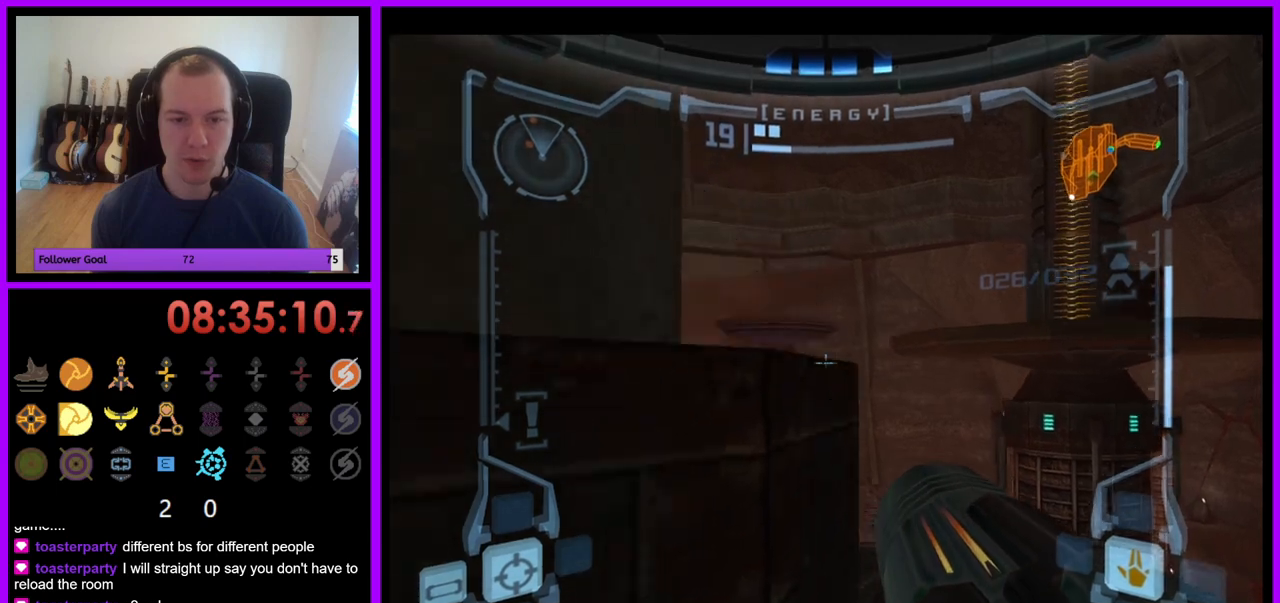
{"buttons": ["L1"], "left_stick": "center", "right_stick": "center", "events": [[117, "left_stick", "center"], [300, "left_stick", "up-left"], [417, "left_stick", "center"]]}
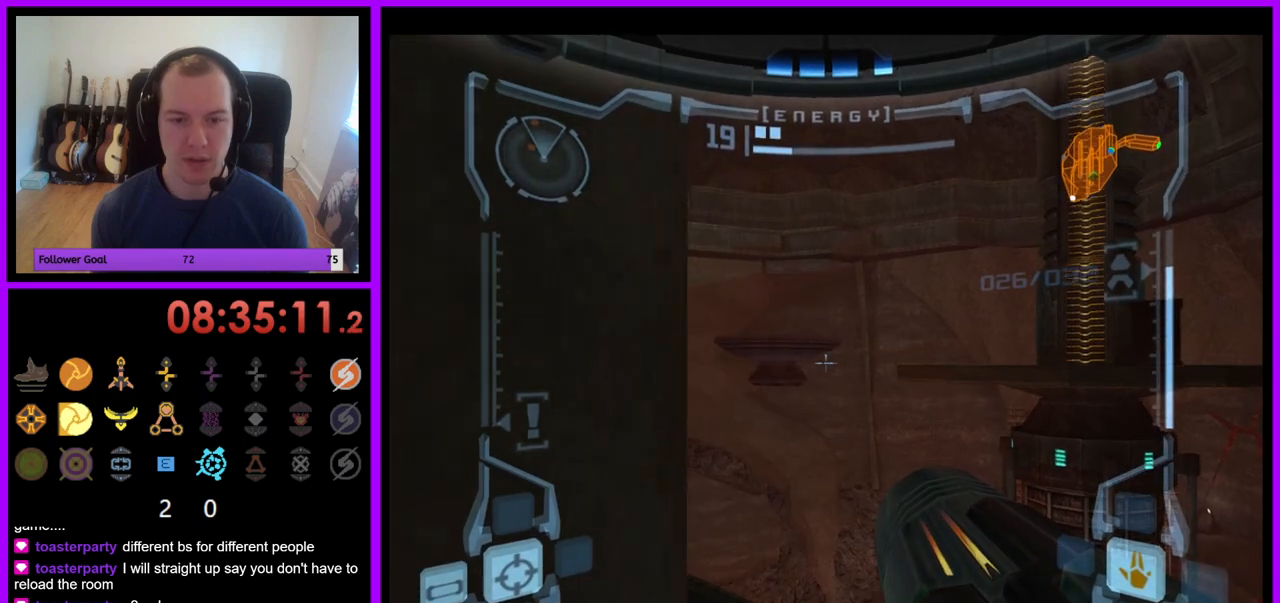
{"buttons": ["L1"], "left_stick": "center", "right_stick": "center", "events": [[150, "A", "down"], [217, "A", "up"]]}
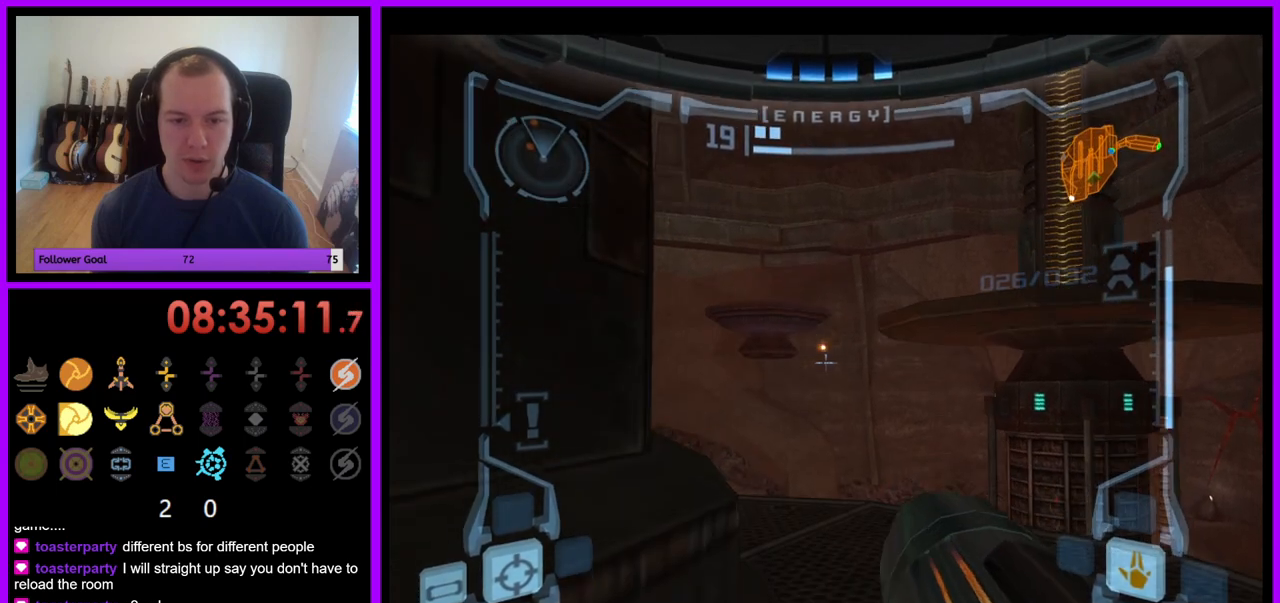
{"buttons": ["L1"], "left_stick": "center", "right_stick": "center", "events": [[50, "left_stick", "left"], [117, "B", "down"], [250, "B", "up"], [267, "left_stick", "center"]]}
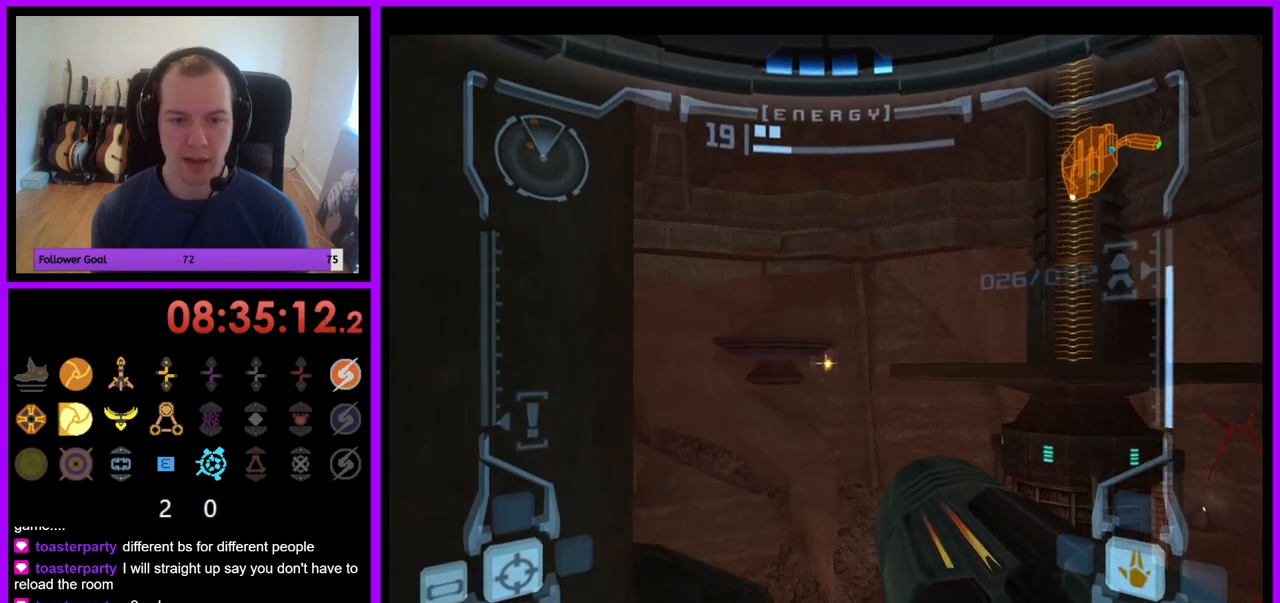
{"buttons": ["L1"], "left_stick": "center", "right_stick": "center", "events": [[67, "left_stick", "up-left"], [267, "left_stick", "center"]]}
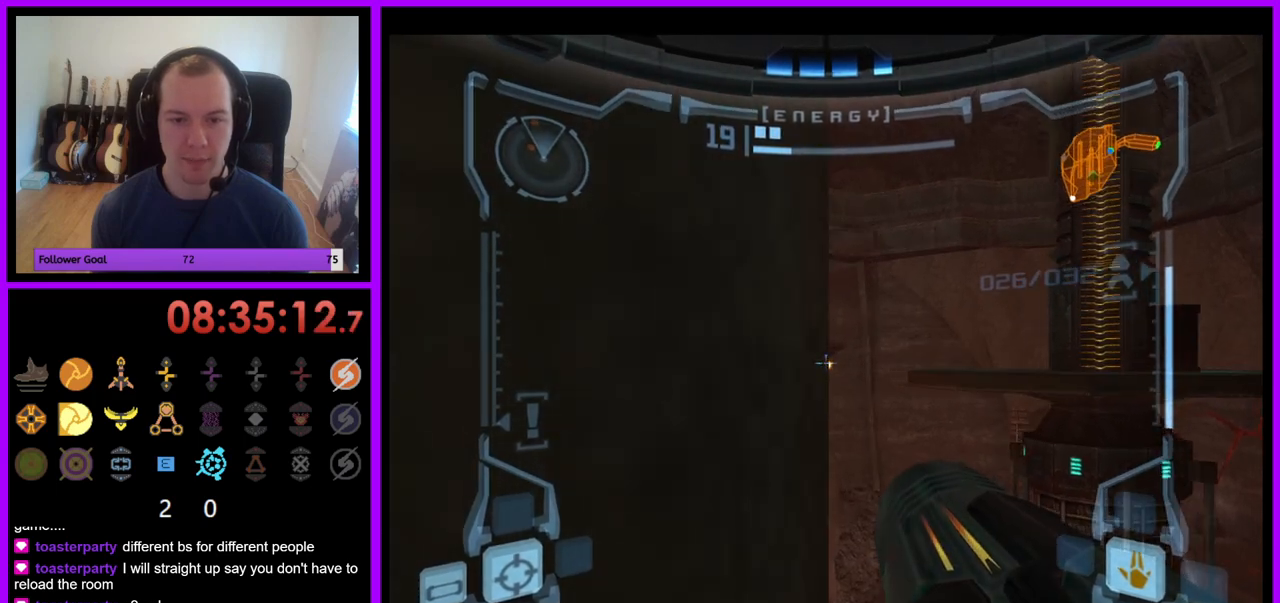
{"buttons": ["L1"], "left_stick": "center", "right_stick": "center", "events": [[100, "left_stick", "right"], [167, "left_stick", "center"]]}
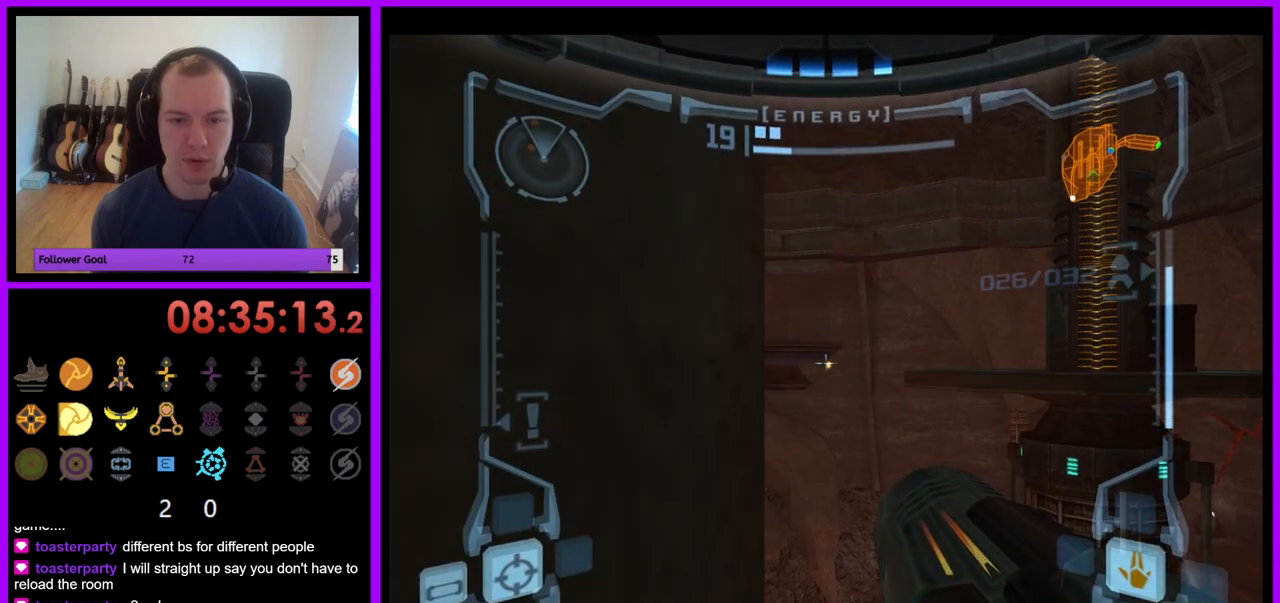
{"buttons": ["R1"], "left_stick": "left", "right_stick": "center", "events": [[17, "R1", "down"], [33, "L1", "up"], [67, "left_stick", "left"]]}
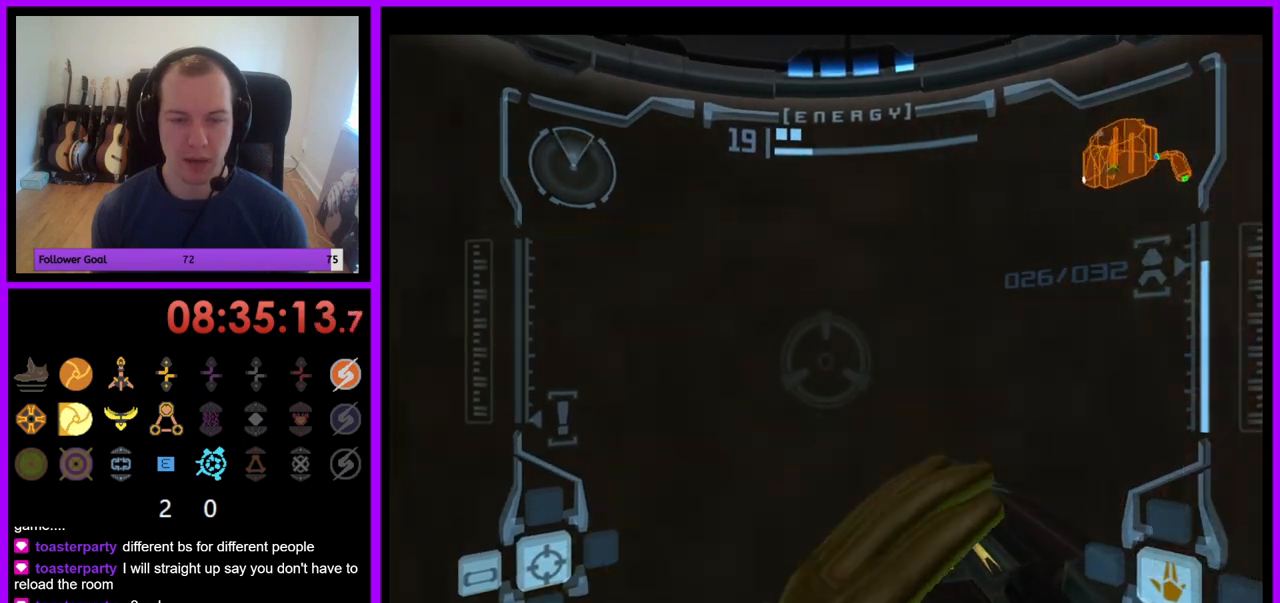
{"buttons": ["R1"], "left_stick": "center", "right_stick": "center", "events": [[283, "left_stick", "center"]]}
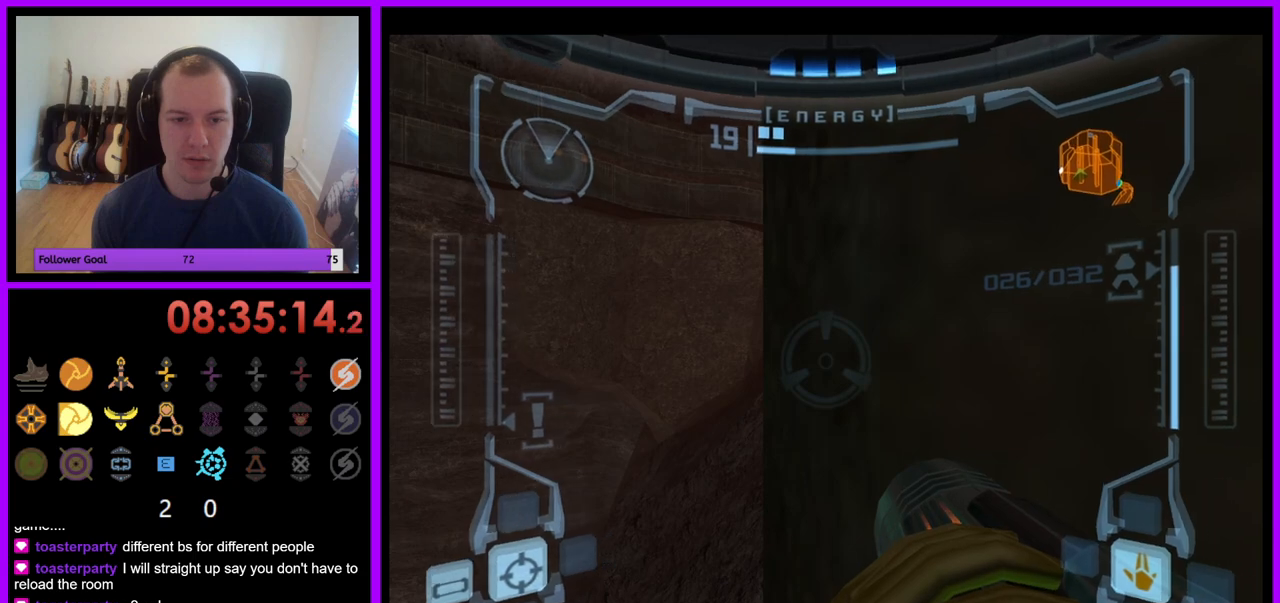
{"buttons": ["L1"], "left_stick": "center", "right_stick": "center", "events": [[83, "L1", "down"], [83, "R1", "up"], [167, "left_stick", "left"], [283, "left_stick", "center"]]}
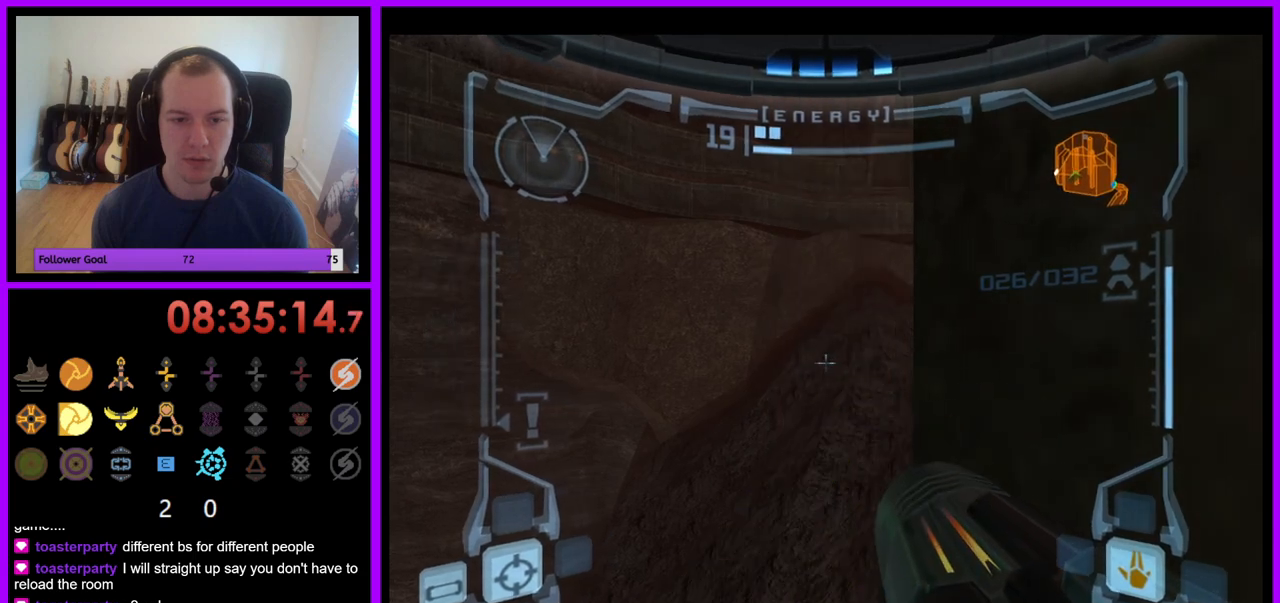
{"buttons": ["R1"], "left_stick": "down-right", "right_stick": "center", "events": [[200, "L1", "up"], [217, "R1", "down"], [317, "left_stick", "down-right"]]}
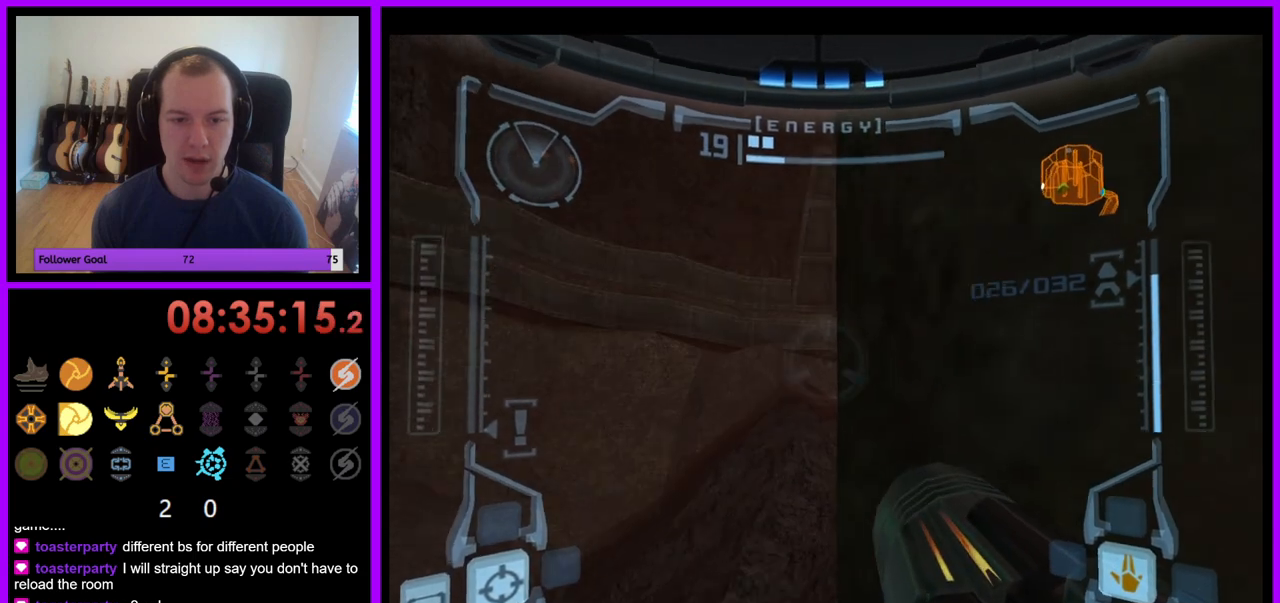
{"buttons": ["L1"], "left_stick": "left", "right_stick": "center", "events": [[17, "left_stick", "down"], [150, "B", "down"], [233, "B", "up"], [300, "L1", "down"], [300, "left_stick", "center"], [317, "R1", "up"], [450, "left_stick", "left"]]}
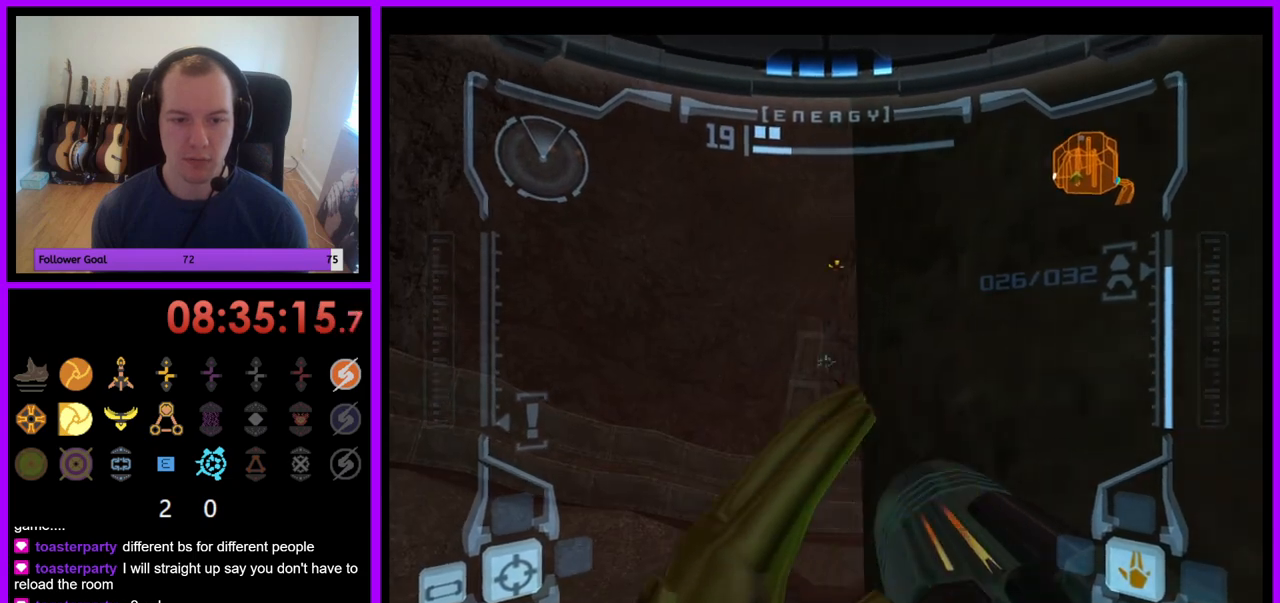
{"buttons": ["L1"], "left_stick": "center", "right_stick": "center", "events": [[33, "left_stick", "center"]]}
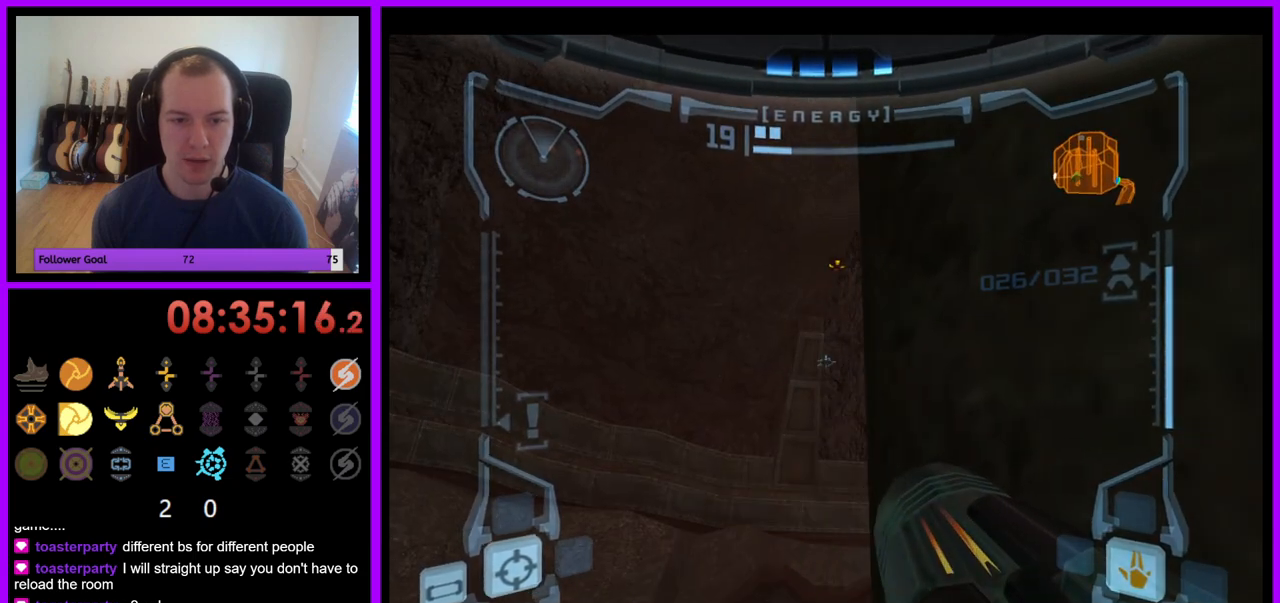
{"buttons": ["R1"], "left_stick": "down", "right_stick": "center", "events": [[267, "R1", "down"], [333, "L1", "up"], [367, "left_stick", "down"]]}
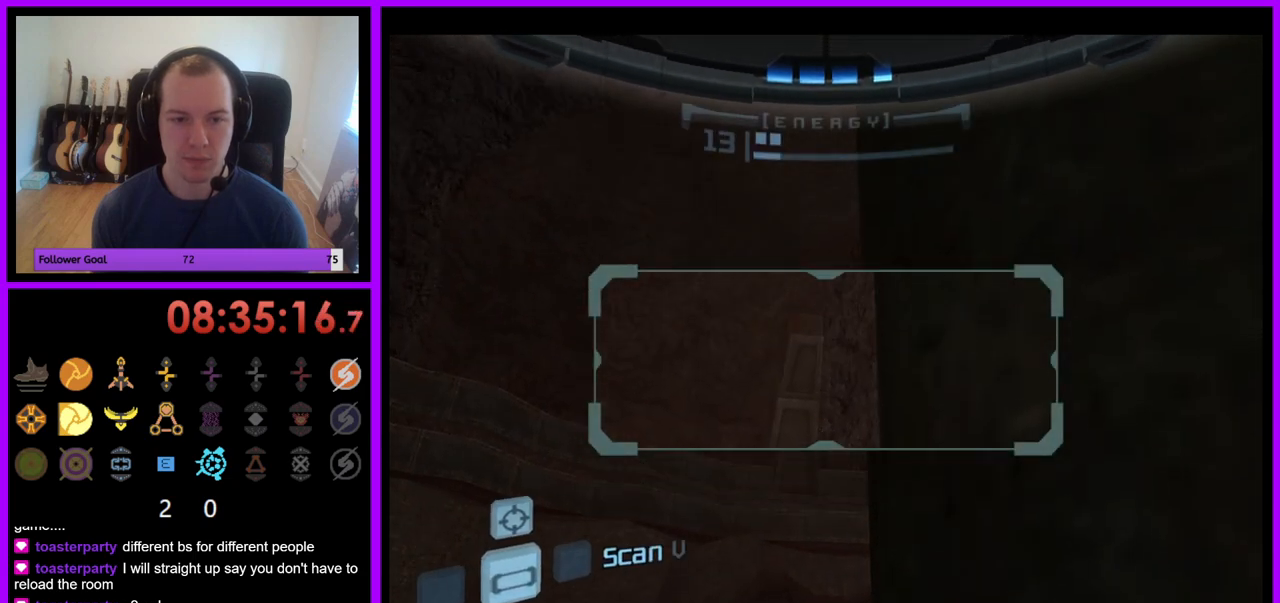
{"buttons": ["L1"], "left_stick": "center", "right_stick": "center", "events": [[300, "L1", "down"], [300, "left_stick", "center"], [317, "R1", "up"]]}
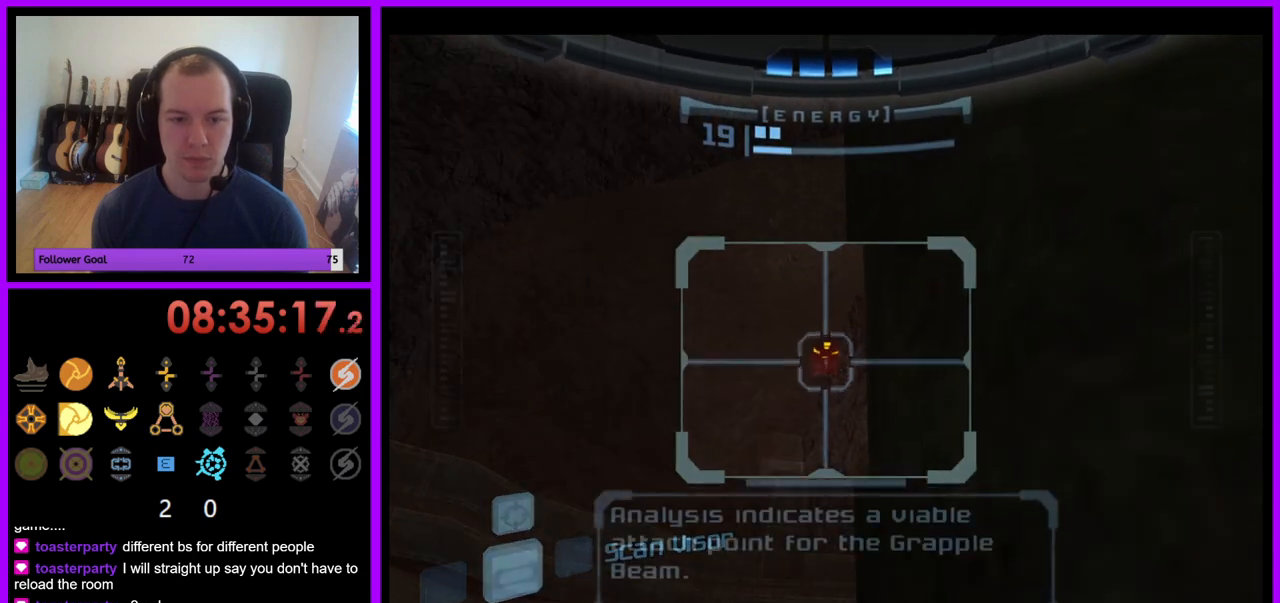
{"buttons": ["R1"], "left_stick": "down", "right_stick": "center", "events": [[200, "R1", "down"], [250, "L1", "up"], [367, "left_stick", "down"]]}
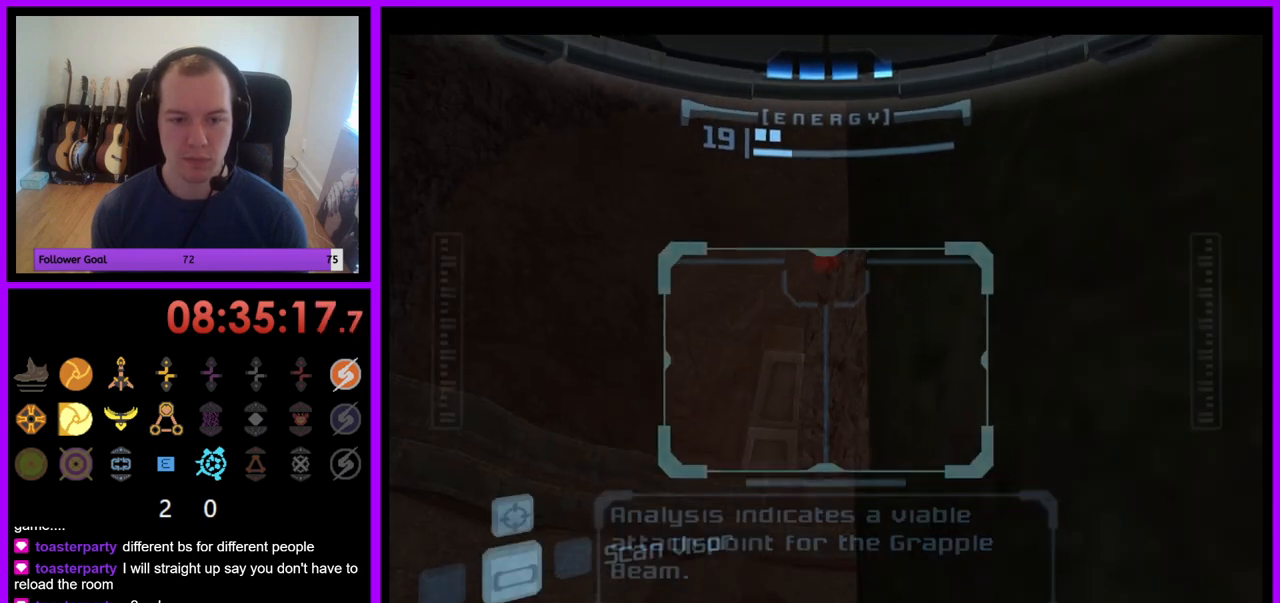
{"buttons": ["R1"], "left_stick": "down", "right_stick": "center", "events": []}
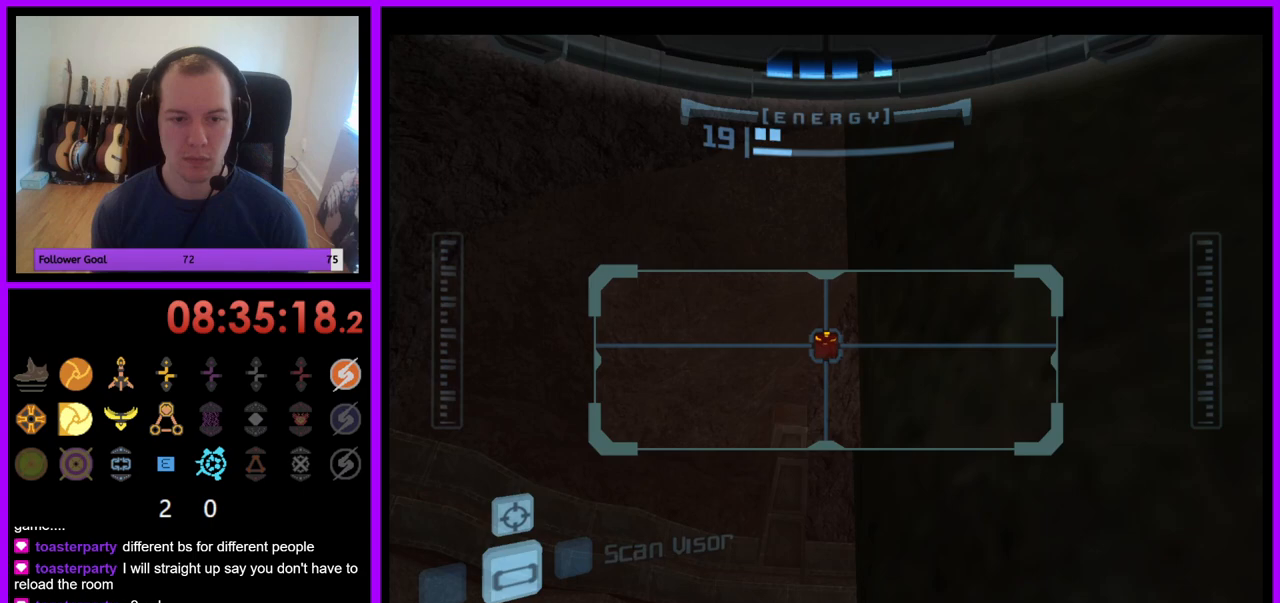
{"buttons": ["L1"], "left_stick": "down-right", "right_stick": "center", "events": [[200, "L1", "down"], [200, "R1", "up"], [200, "left_stick", "right"], [217, "B", "down"], [300, "B", "up"], [483, "left_stick", "down-right"]]}